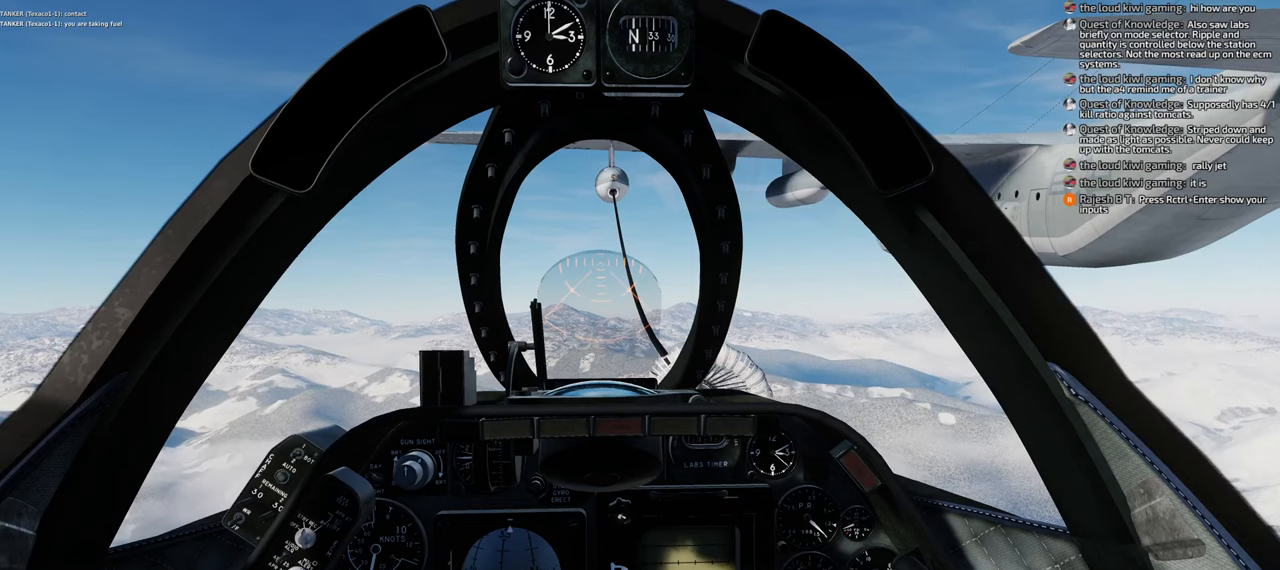
Gameplay with a controller (Xbox layout); each line is a JSON object with the inputs held at the frame after it. "events" lists button and stick changes between this image and that frame as [ms after this image, input, new state], when the widget could be followed in between.
{"buttons": [], "left_stick": "center", "right_stick": "center", "events": []}
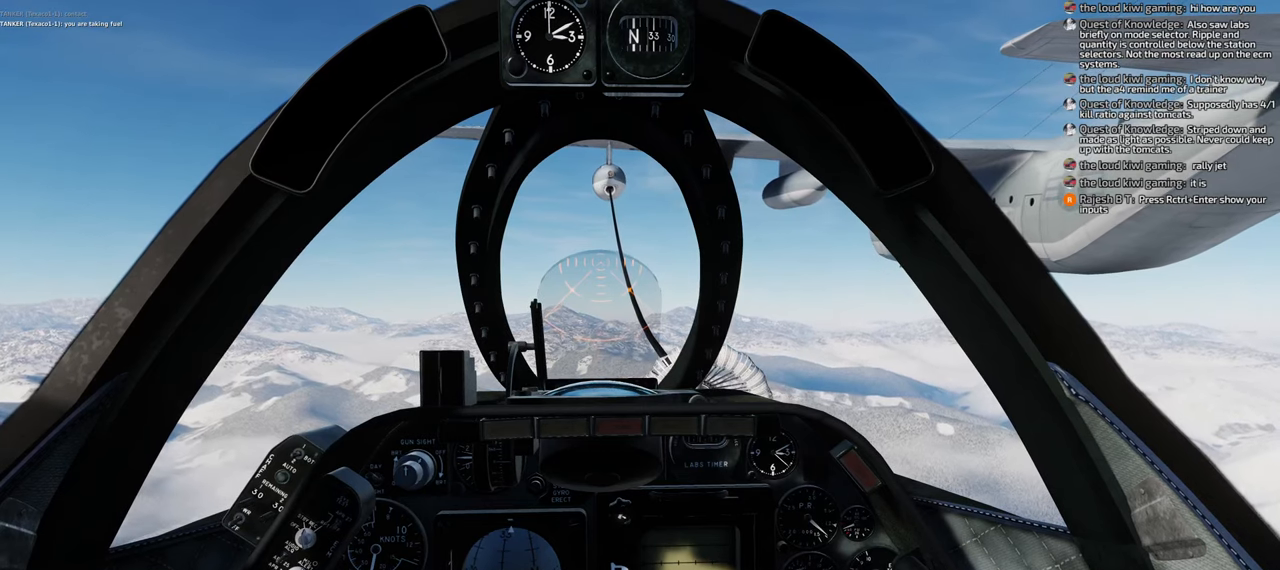
{"buttons": [], "left_stick": "center", "right_stick": "center", "events": []}
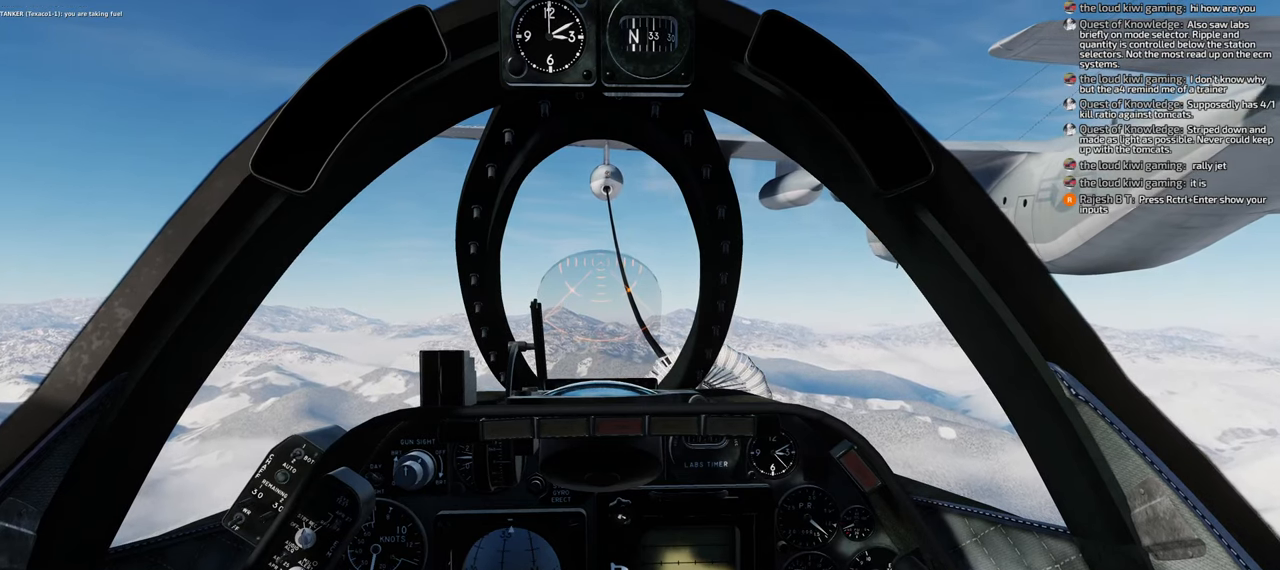
{"buttons": [], "left_stick": "center", "right_stick": "center", "events": []}
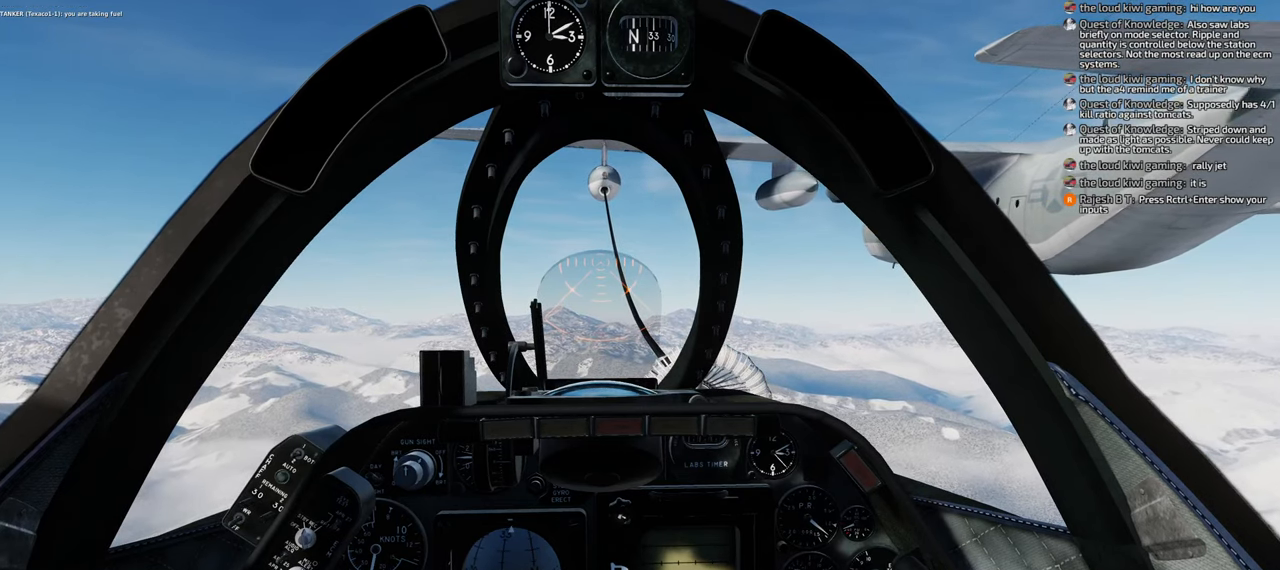
{"buttons": [], "left_stick": "center", "right_stick": "center", "events": [[17, "B", "down"], [83, "B", "up"], [150, "B", "down"], [217, "B", "up"]]}
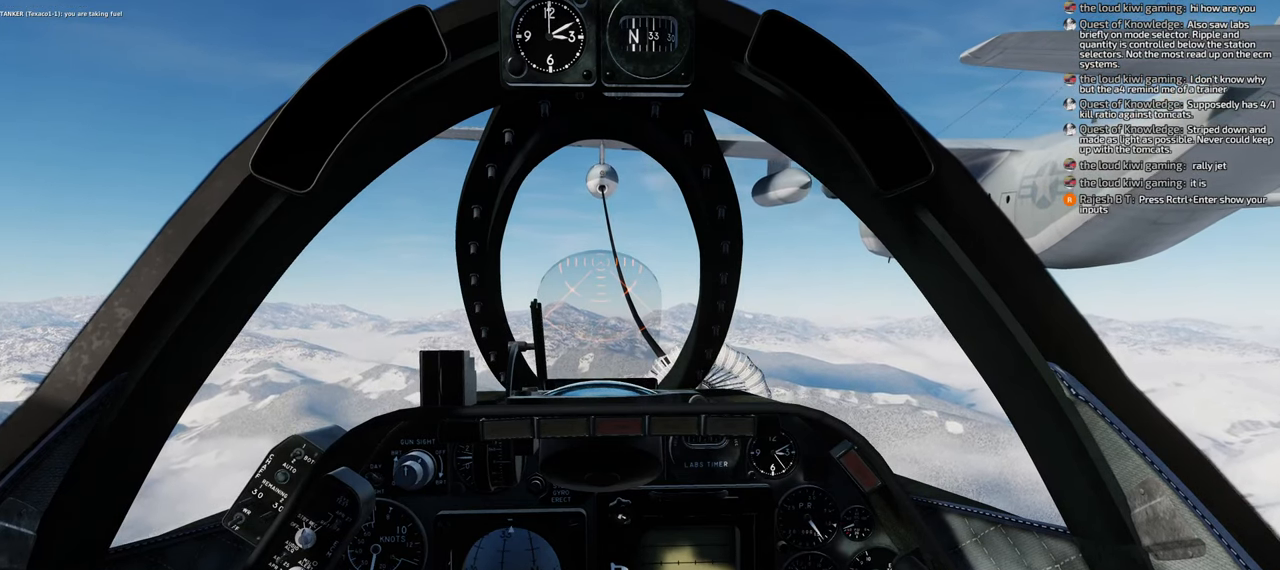
{"buttons": [], "left_stick": "center", "right_stick": "center", "events": []}
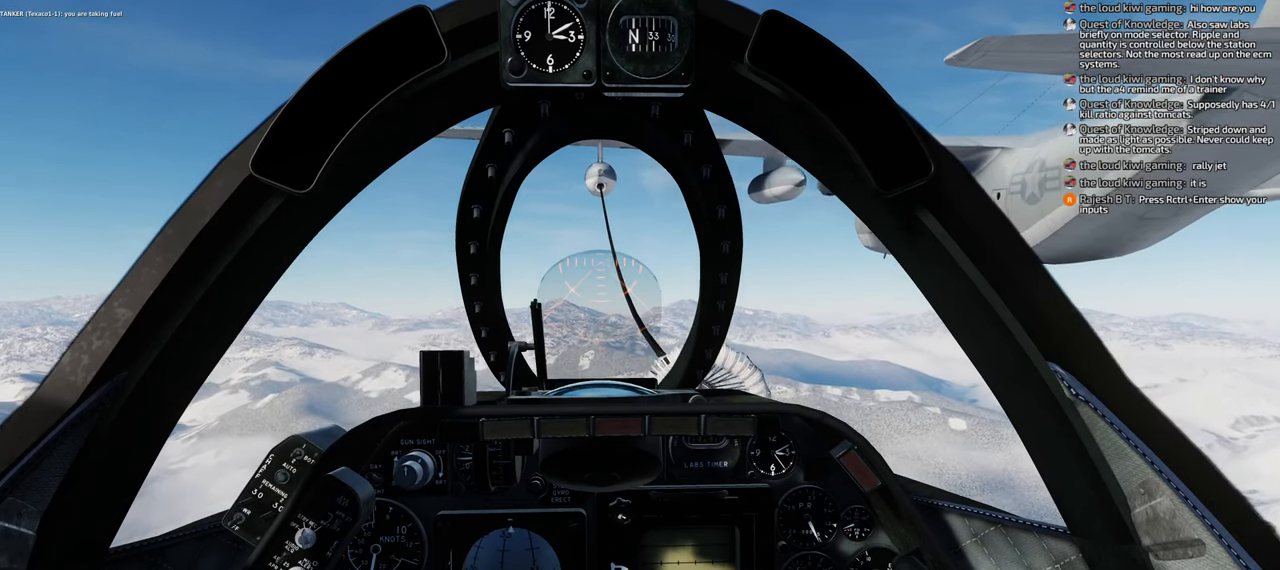
{"buttons": [], "left_stick": "center", "right_stick": "center", "events": []}
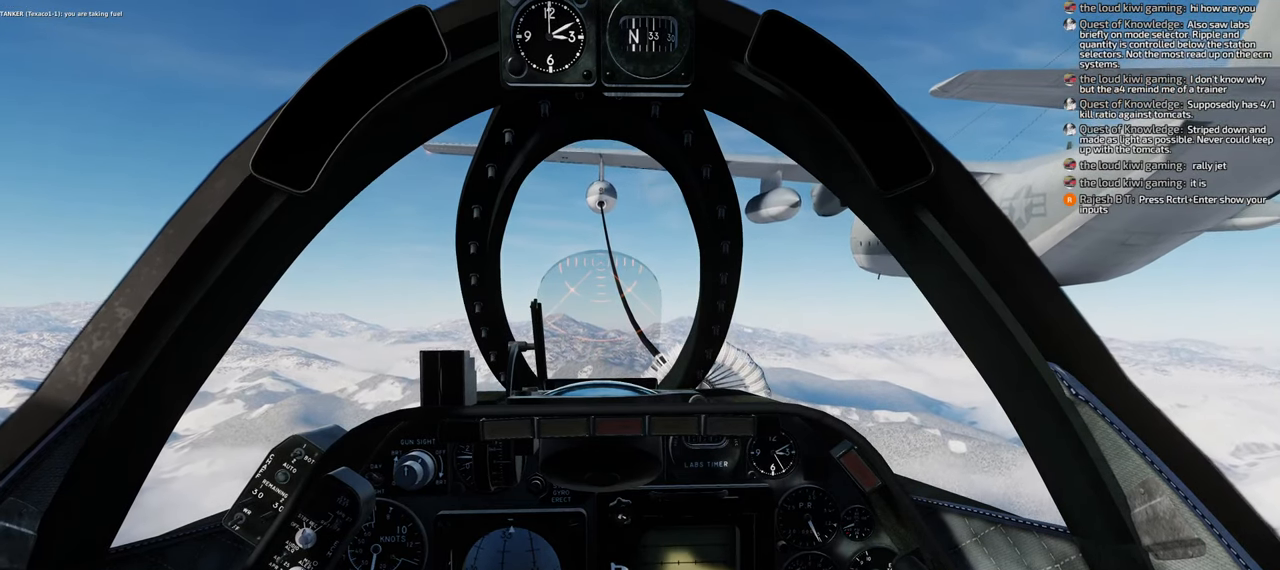
{"buttons": [], "left_stick": "center", "right_stick": "center", "events": []}
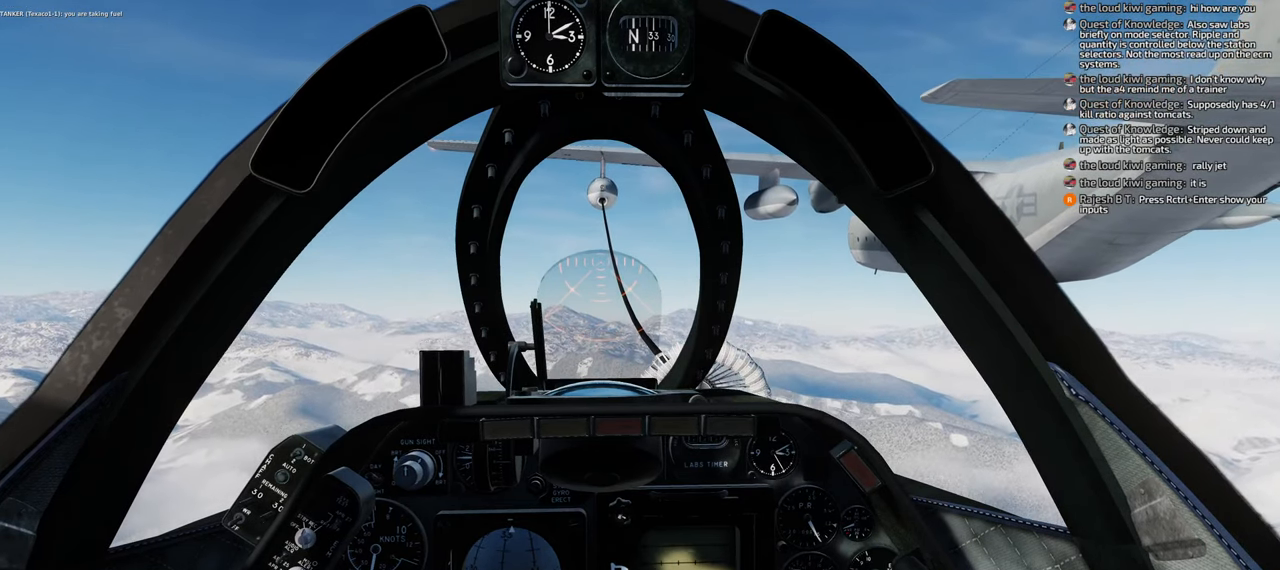
{"buttons": ["B"], "left_stick": "center", "right_stick": "center", "events": [[467, "B", "down"]]}
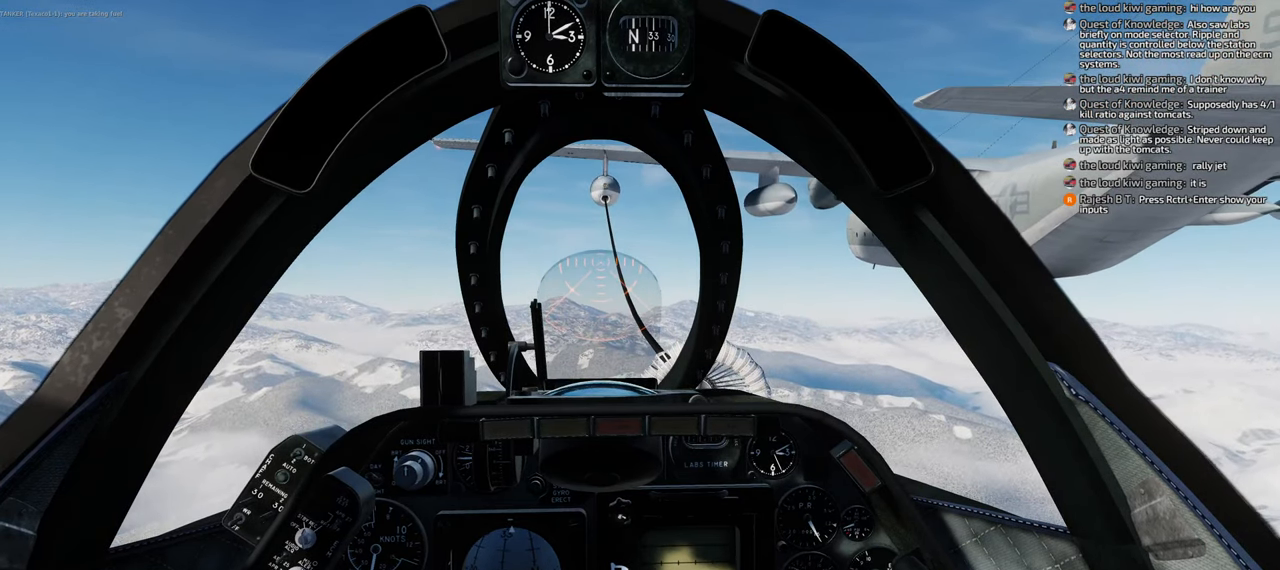
{"buttons": [], "left_stick": "center", "right_stick": "center", "events": [[67, "B", "up"], [150, "B", "down"], [183, "B", "up"], [317, "B", "down"], [383, "B", "up"]]}
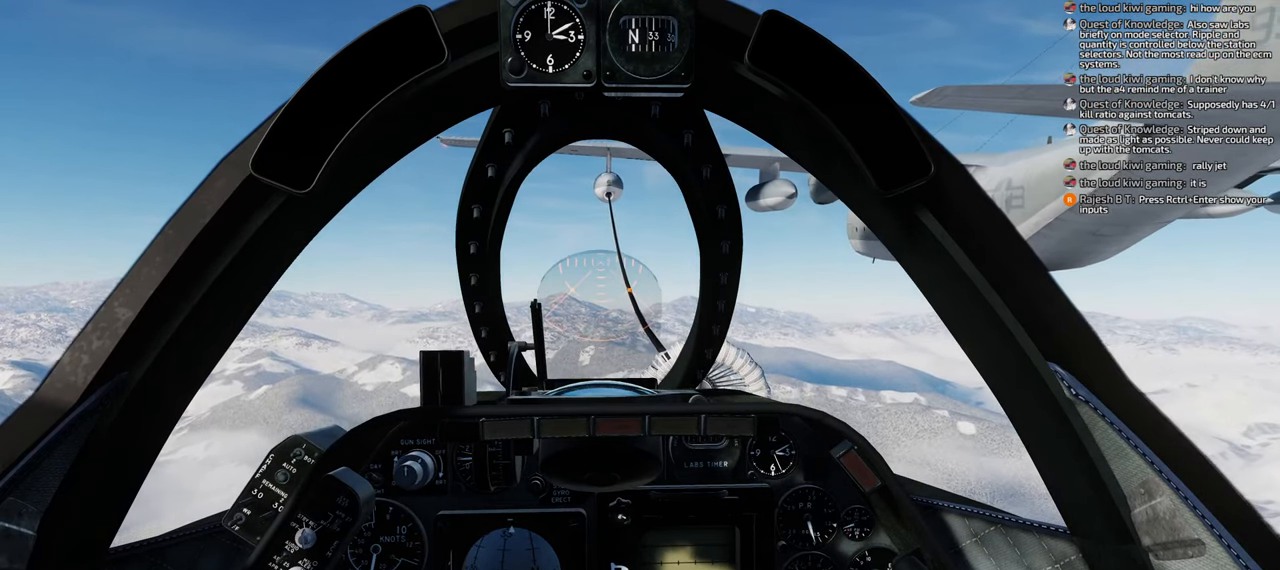
{"buttons": [], "left_stick": "center", "right_stick": "center", "events": []}
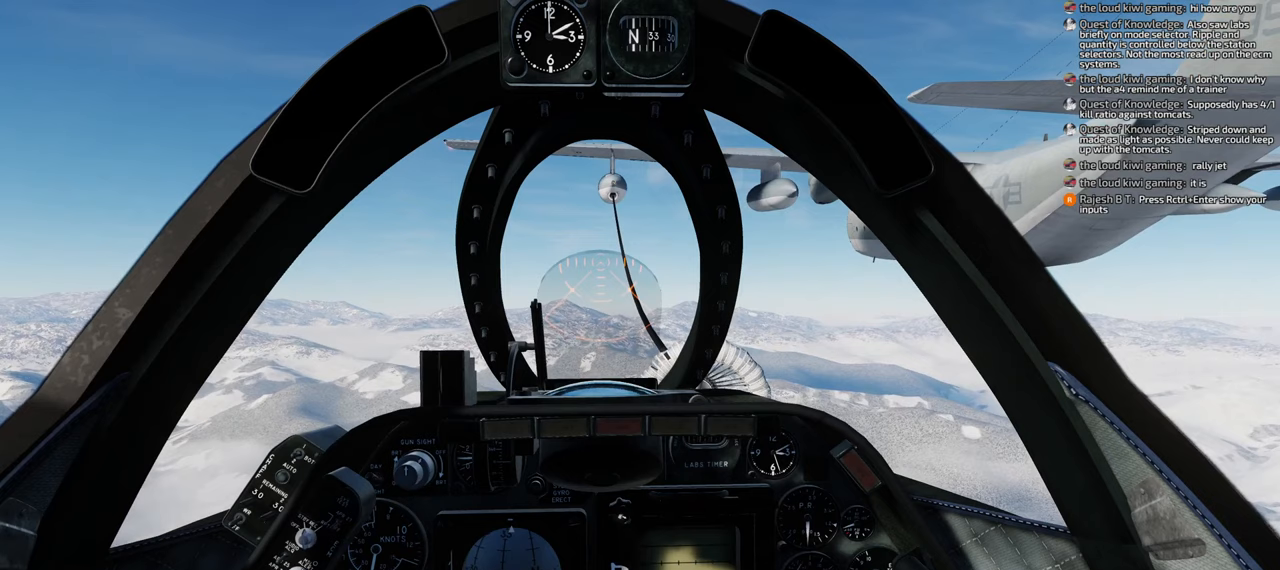
{"buttons": [], "left_stick": "center", "right_stick": "center", "events": []}
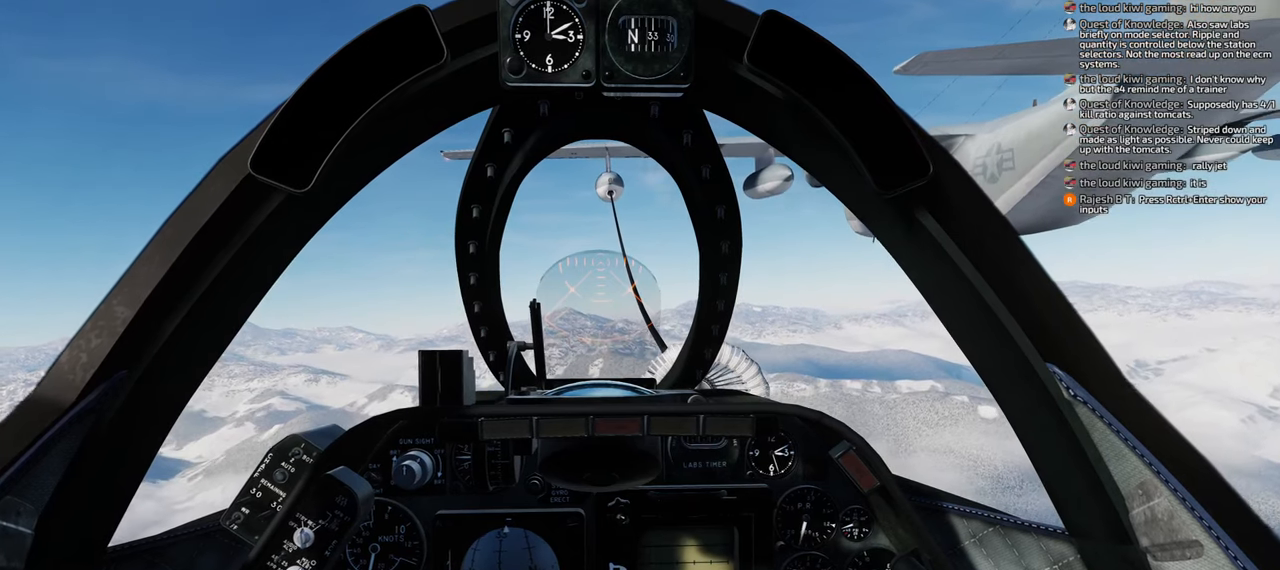
{"buttons": [], "left_stick": "center", "right_stick": "center", "events": []}
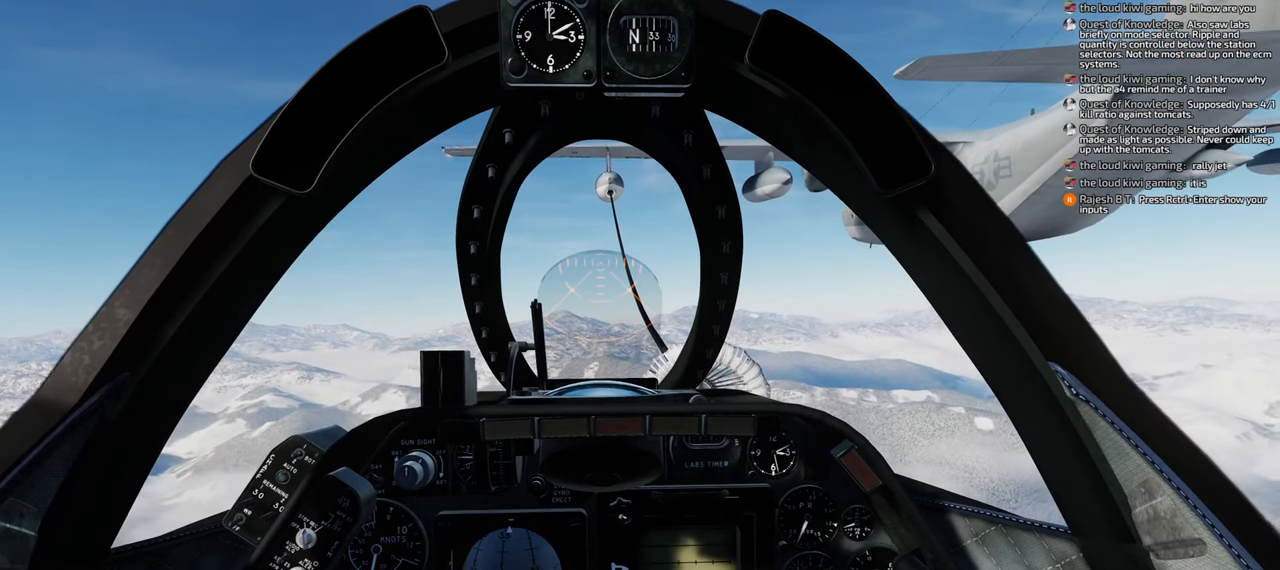
{"buttons": ["A"], "left_stick": "center", "right_stick": "center", "events": [[467, "A", "down"]]}
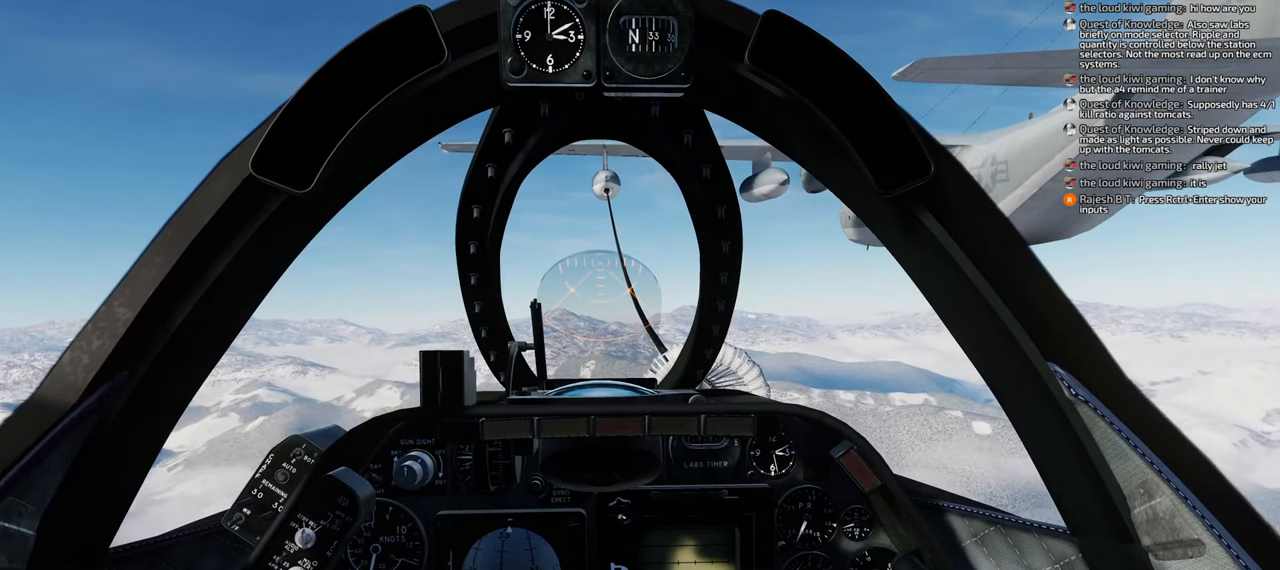
{"buttons": [], "left_stick": "center", "right_stick": "center", "events": [[50, "A", "up"], [133, "A", "down"], [217, "A", "up"], [333, "A", "down"], [350, "A", "up"], [450, "A", "down"], [500, "A", "up"]]}
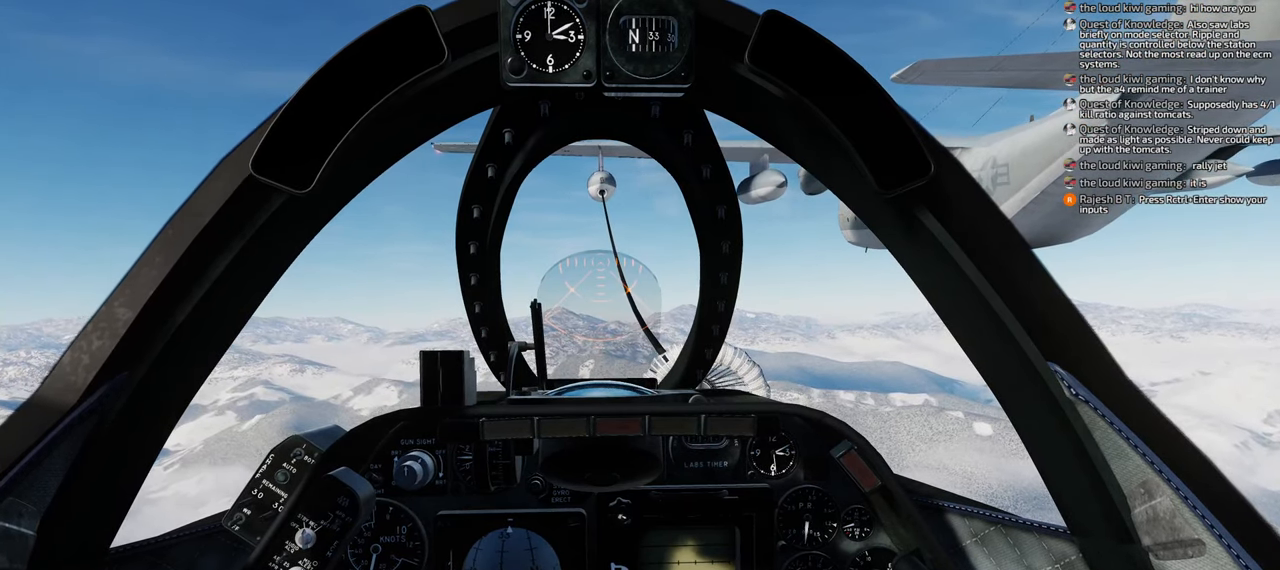
{"buttons": [], "left_stick": "center", "right_stick": "center", "events": [[117, "A", "down"], [167, "A", "up"], [283, "A", "down"], [317, "A", "up"]]}
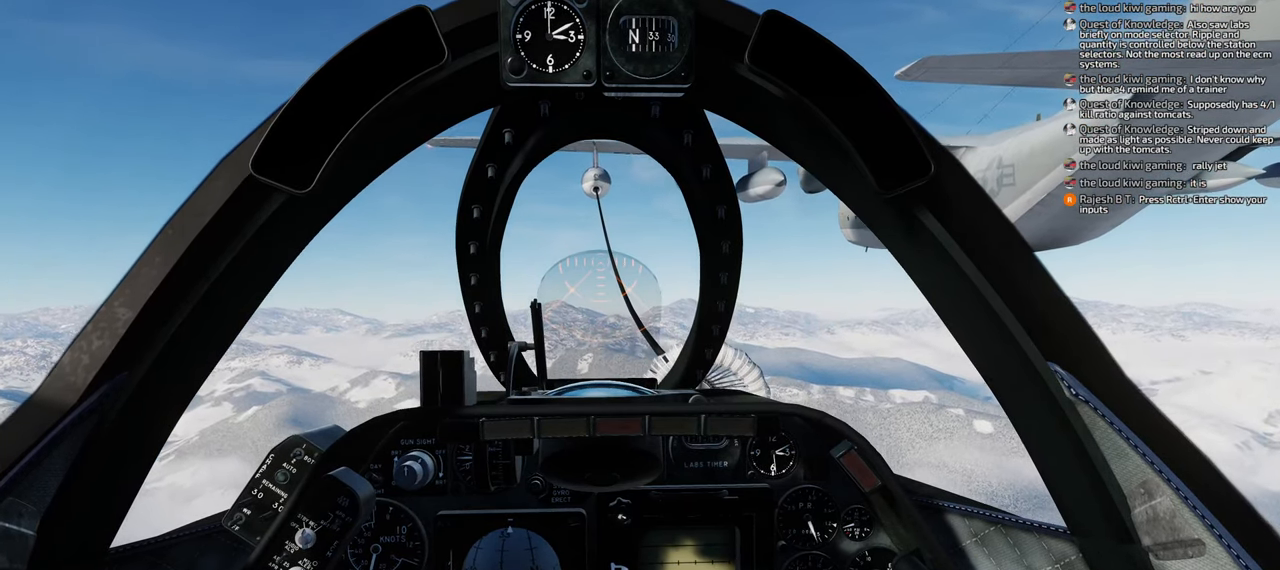
{"buttons": [], "left_stick": "center", "right_stick": "center", "events": []}
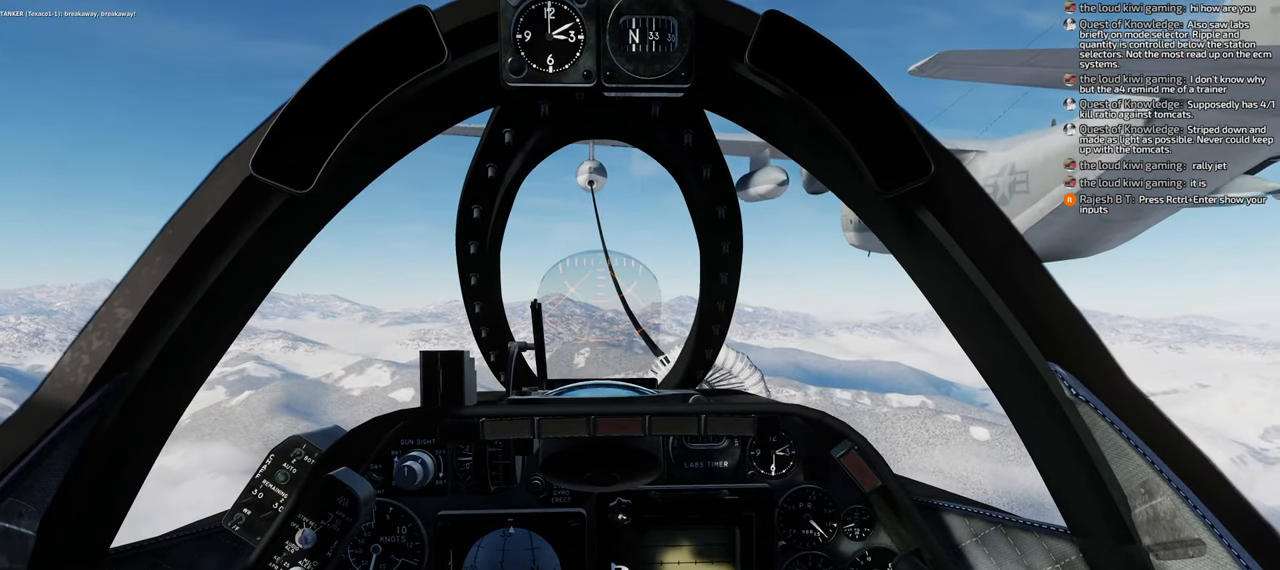
{"buttons": [], "left_stick": "center", "right_stick": "center", "events": []}
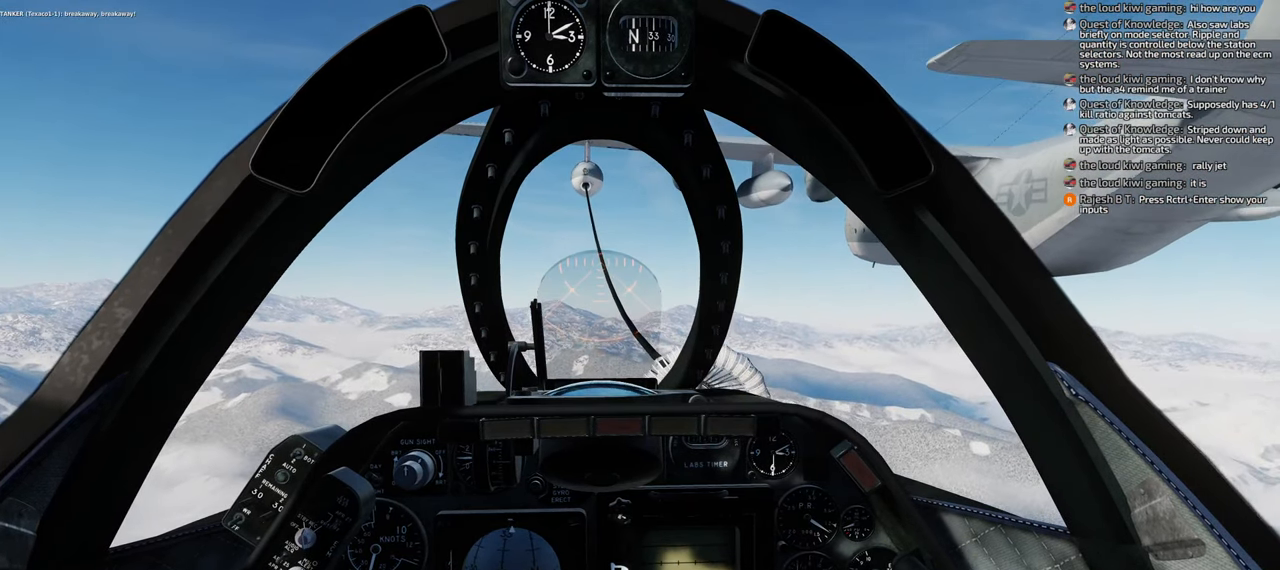
{"buttons": [], "left_stick": "center", "right_stick": "center", "events": []}
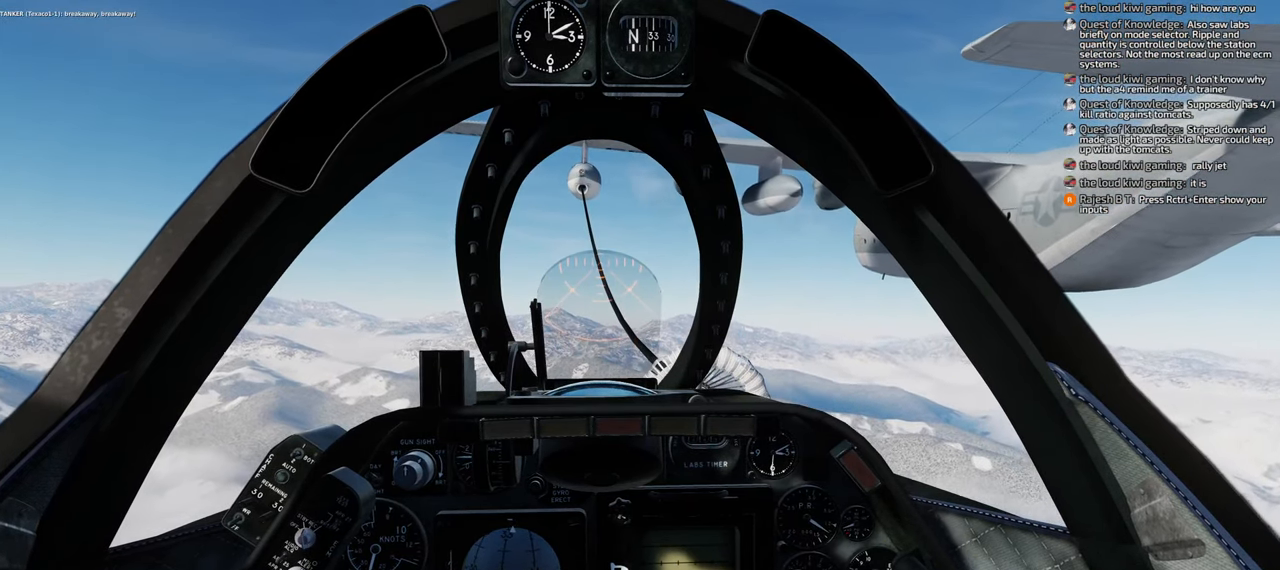
{"buttons": [], "left_stick": "center", "right_stick": "center", "events": []}
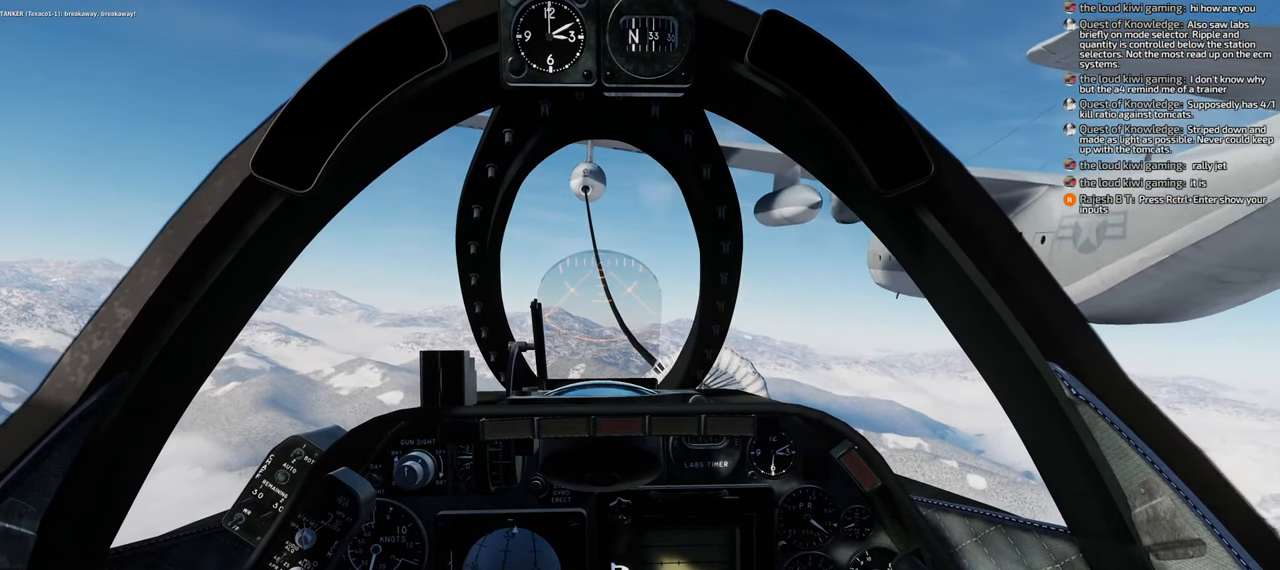
{"buttons": [], "left_stick": "center", "right_stick": "center", "events": [[217, "A", "down"], [267, "A", "up"], [450, "A", "down"], [467, "A", "up"]]}
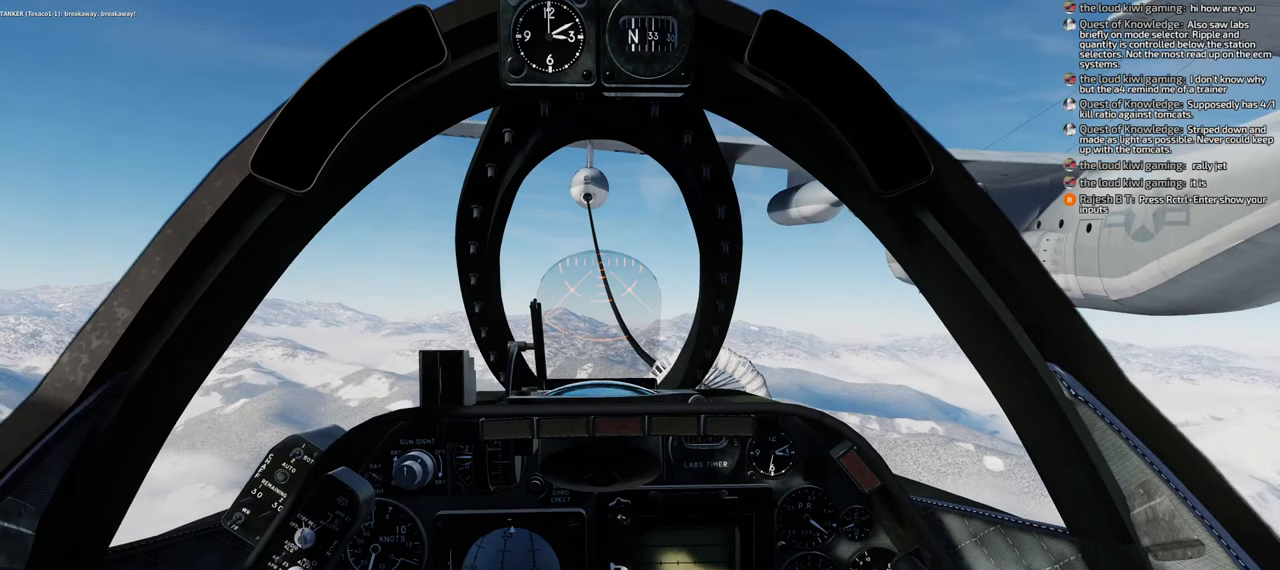
{"buttons": ["A"], "left_stick": "center", "right_stick": "center", "events": [[83, "A", "down"], [100, "A", "up"], [200, "A", "down"], [267, "A", "up"], [317, "A", "down"], [383, "A", "up"], [467, "A", "down"]]}
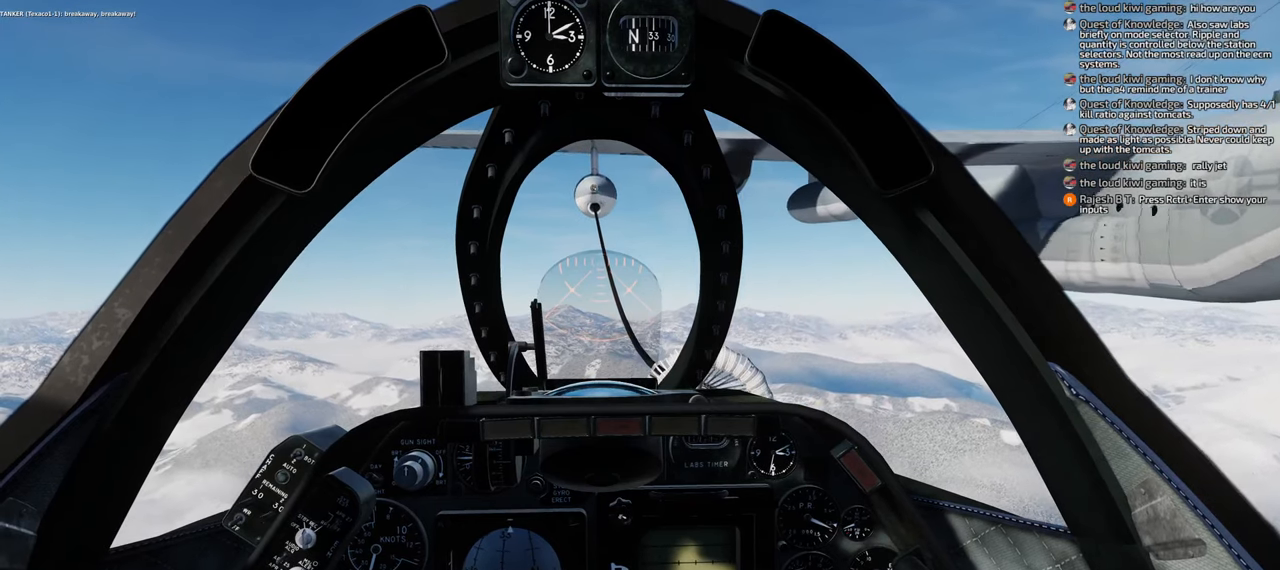
{"buttons": ["A"], "left_stick": "center", "right_stick": "center", "events": [[33, "A", "up"], [133, "A", "down"], [200, "A", "up"], [283, "A", "down"], [333, "A", "up"], [400, "A", "down"]]}
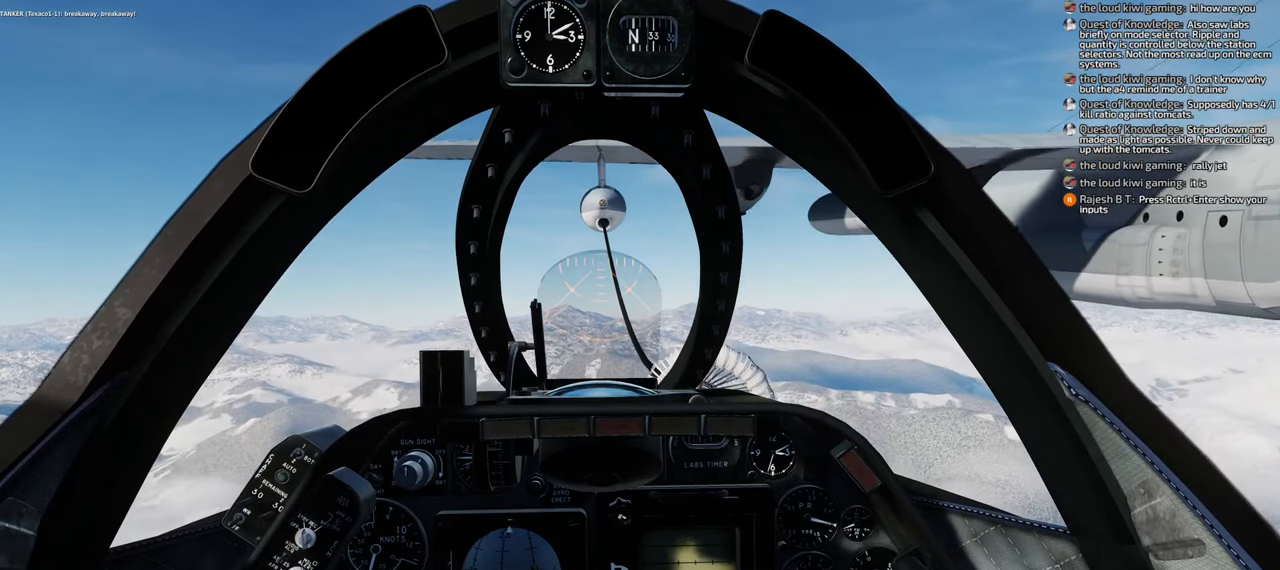
{"buttons": [], "left_stick": "center", "right_stick": "center", "events": [[50, "A", "up"], [100, "A", "down"], [217, "A", "up"], [233, "A", "down"], [317, "A", "up"], [400, "A", "down"], [500, "A", "up"]]}
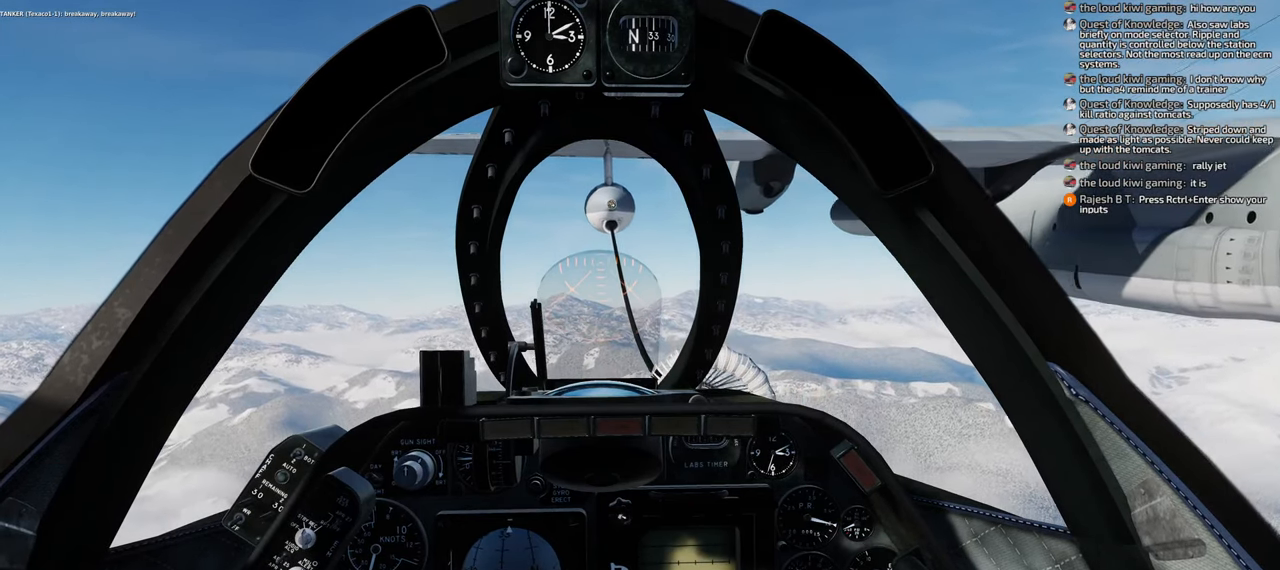
{"buttons": [], "left_stick": "center", "right_stick": "center", "events": []}
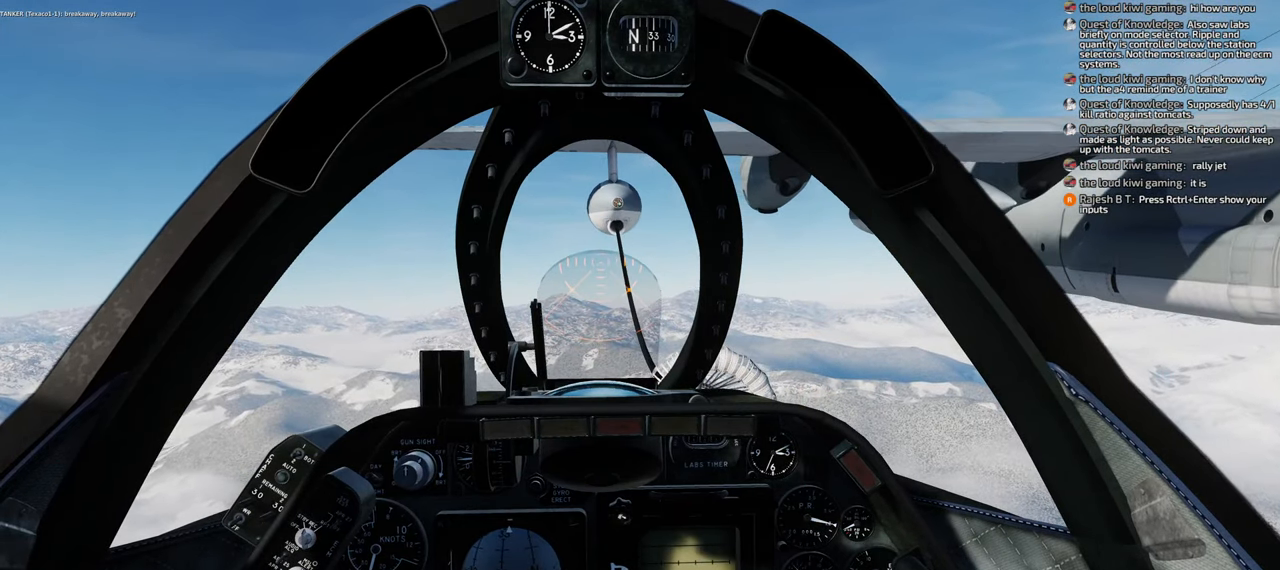
{"buttons": [], "left_stick": "center", "right_stick": "center", "events": [[233, "B", "down"], [300, "B", "up"], [467, "B", "down"], [483, "B", "up"]]}
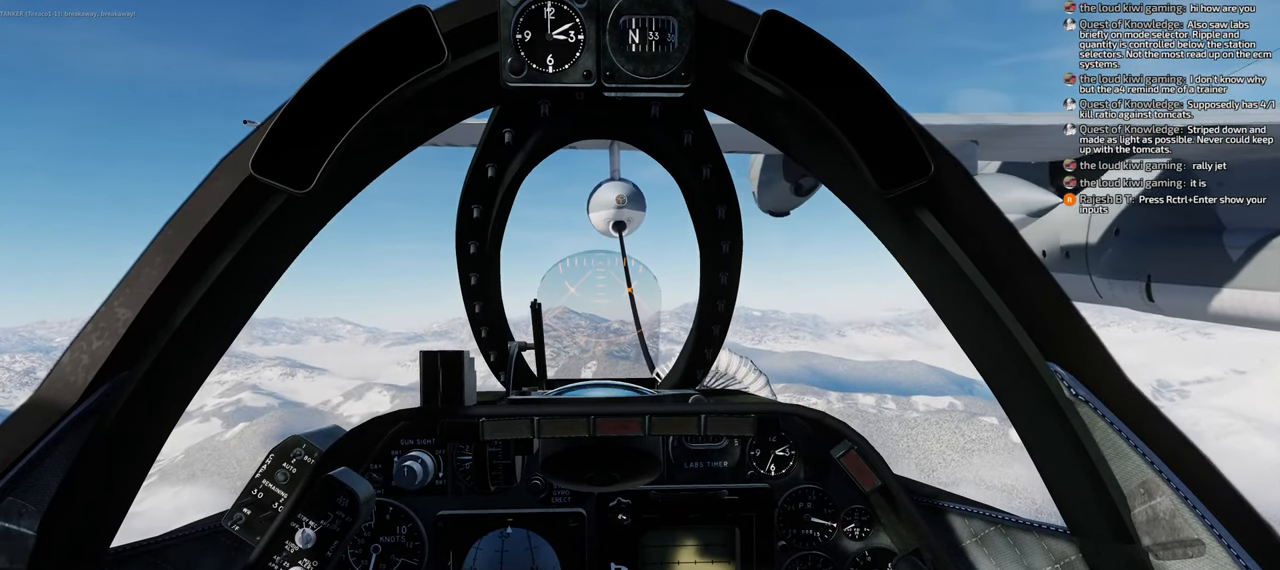
{"buttons": ["B"], "left_stick": "center", "right_stick": "center", "events": [[500, "B", "down"]]}
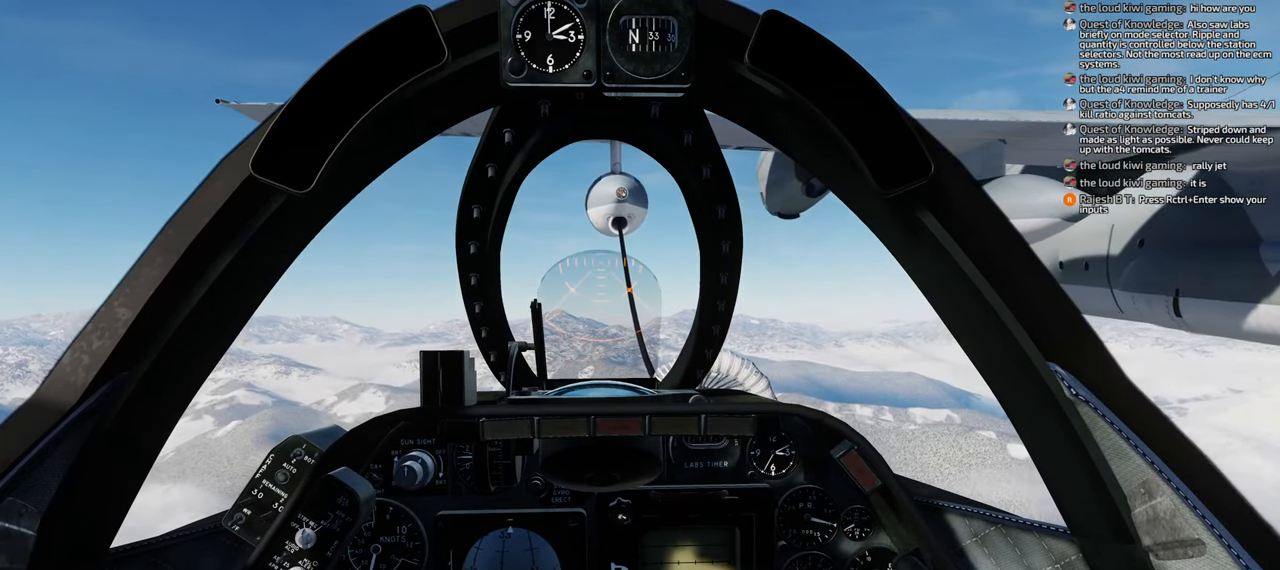
{"buttons": [], "left_stick": "center", "right_stick": "center", "events": [[100, "B", "up"], [183, "B", "down"], [233, "B", "up"], [350, "B", "down"], [417, "B", "up"]]}
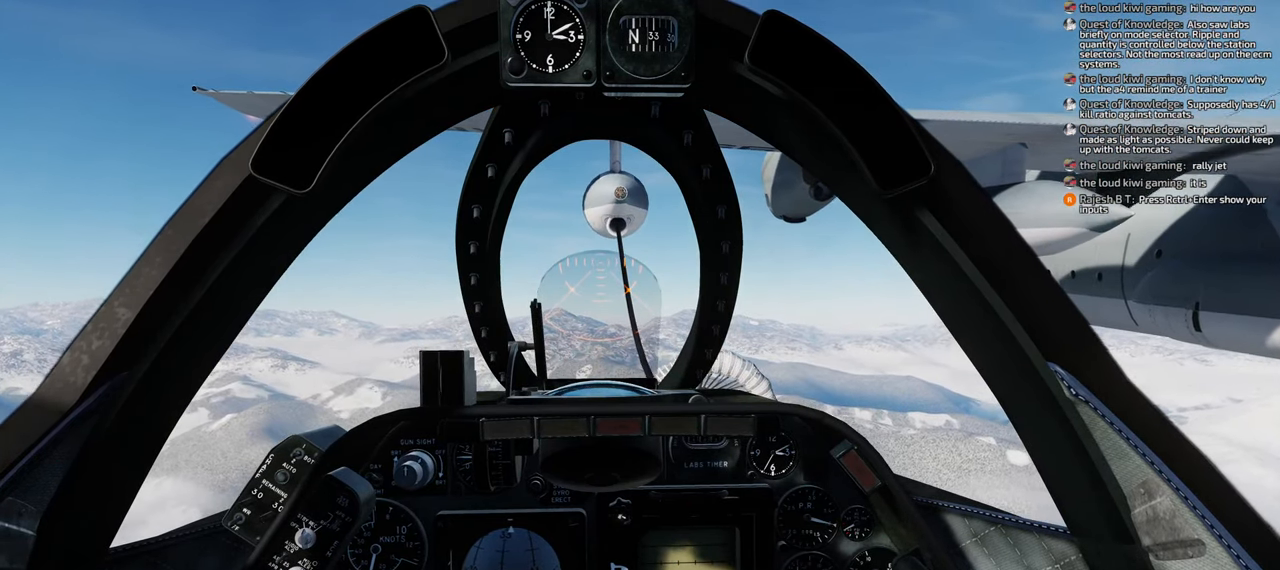
{"buttons": [], "left_stick": "center", "right_stick": "center", "events": []}